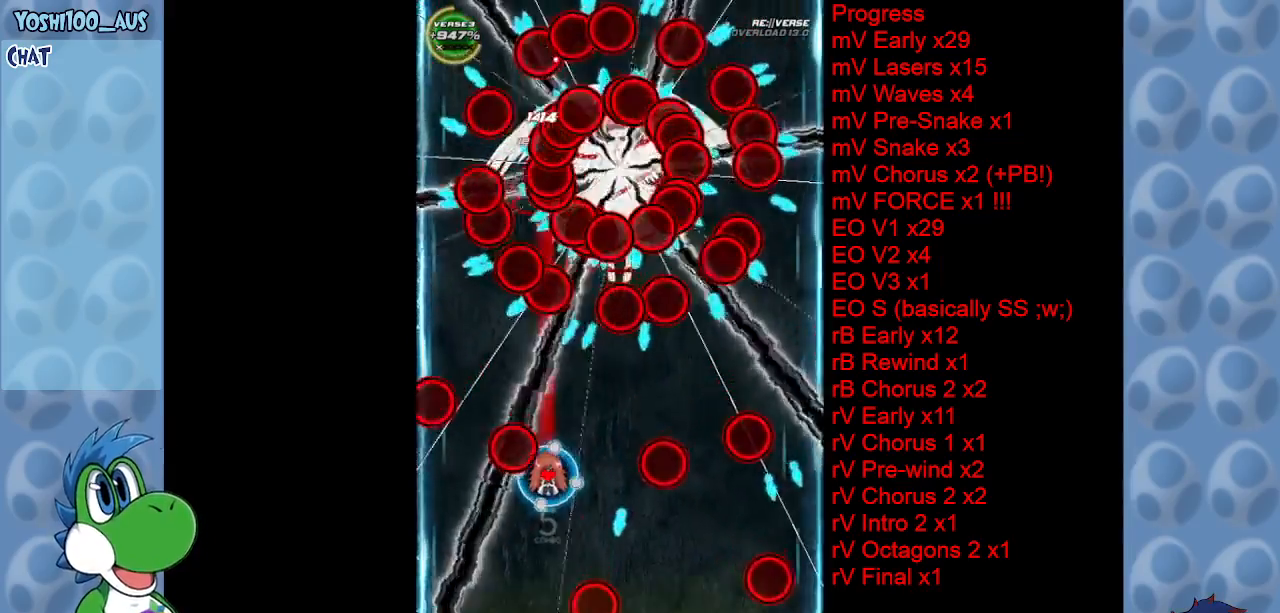
Gameplay with keyboard; each line is a JSON object with the keys held at the frame after it. "events" lists presses ("down") and releases ("up") of "c", "down", "left", "right", "up", "x" and "z" between this image and that frame as [ms after this image, input, new state], when the widget could be followed in between. No other keys are recorded. Mouse input is not recorded.
{"keys": ["right", "x"], "events": [[17, "z", "down"], [100, "right", "down"], [150, "z", "up"], [250, "right", "up"], [383, "right", "down"], [383, "x", "down"]]}
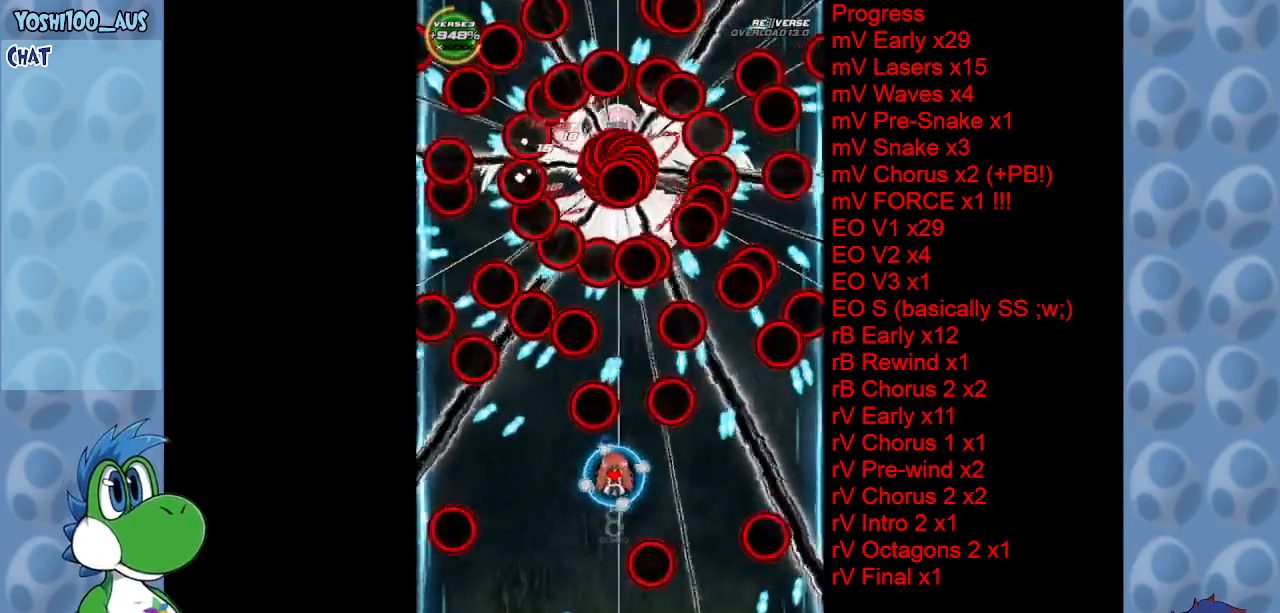
{"keys": [], "events": [[33, "x", "up"], [83, "right", "up"], [317, "z", "down"], [350, "right", "down"], [400, "right", "up"], [400, "z", "up"]]}
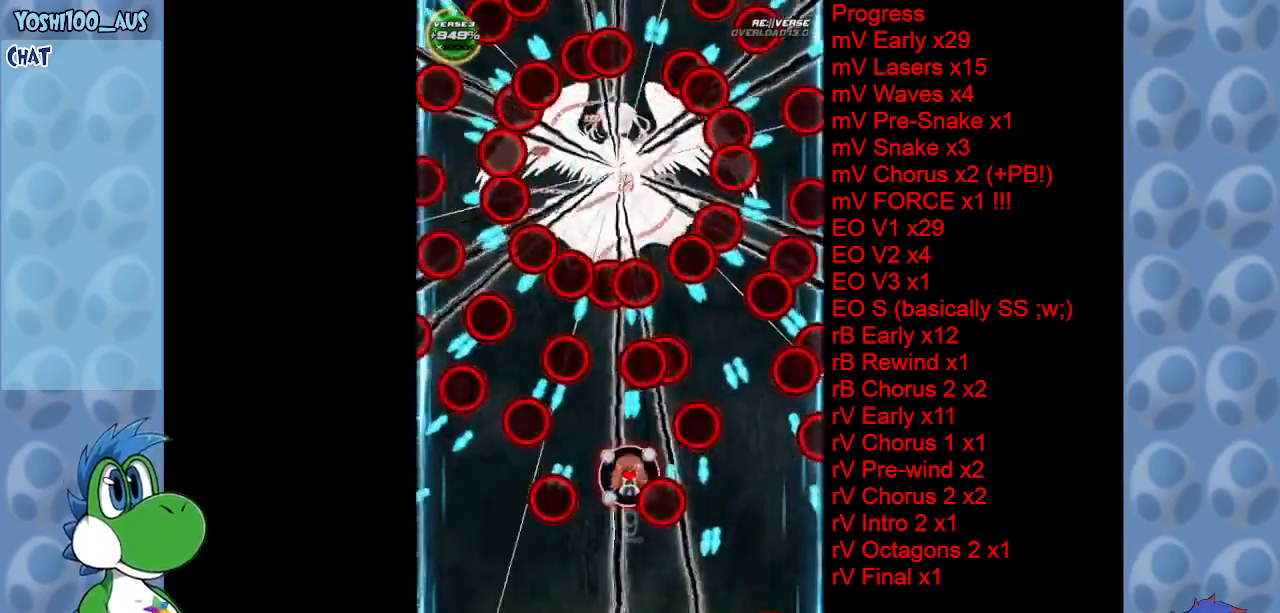
{"keys": ["left"], "events": [[50, "right", "down"], [100, "x", "down"], [150, "right", "up"], [183, "x", "up"], [333, "left", "down"], [367, "down", "down"], [467, "down", "up"]]}
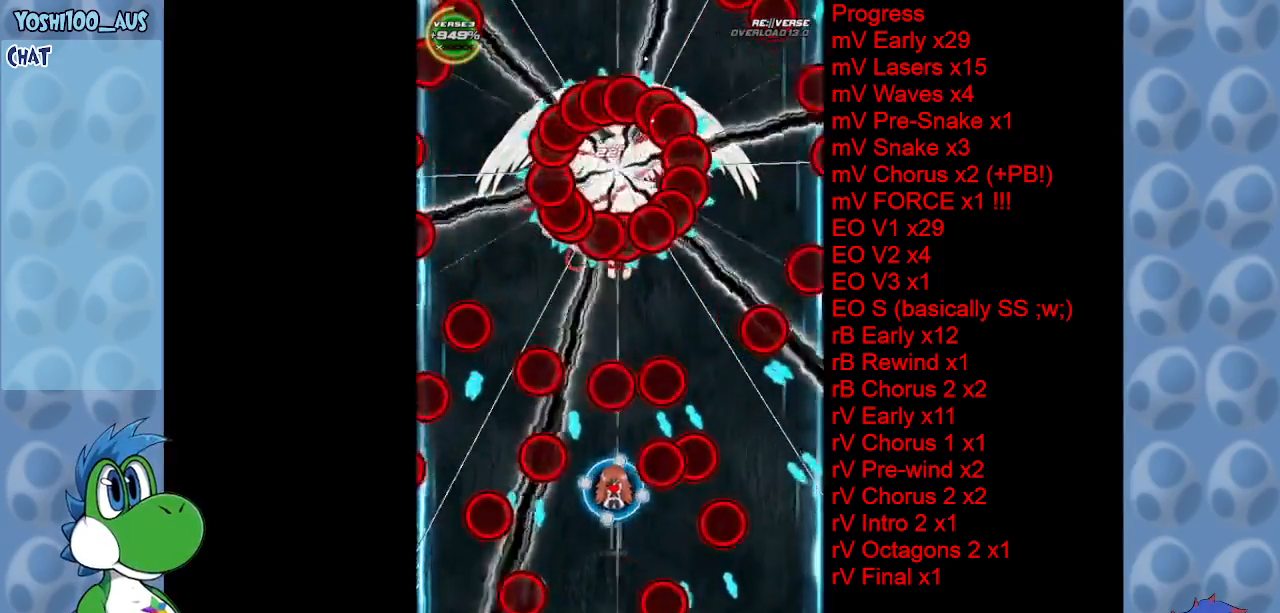
{"keys": ["left"], "events": [[17, "left", "up"], [67, "z", "down"], [117, "down", "down"], [200, "right", "down"], [200, "z", "up"], [250, "down", "up"], [383, "left", "down"], [383, "right", "up"], [383, "x", "down"], [483, "x", "up"]]}
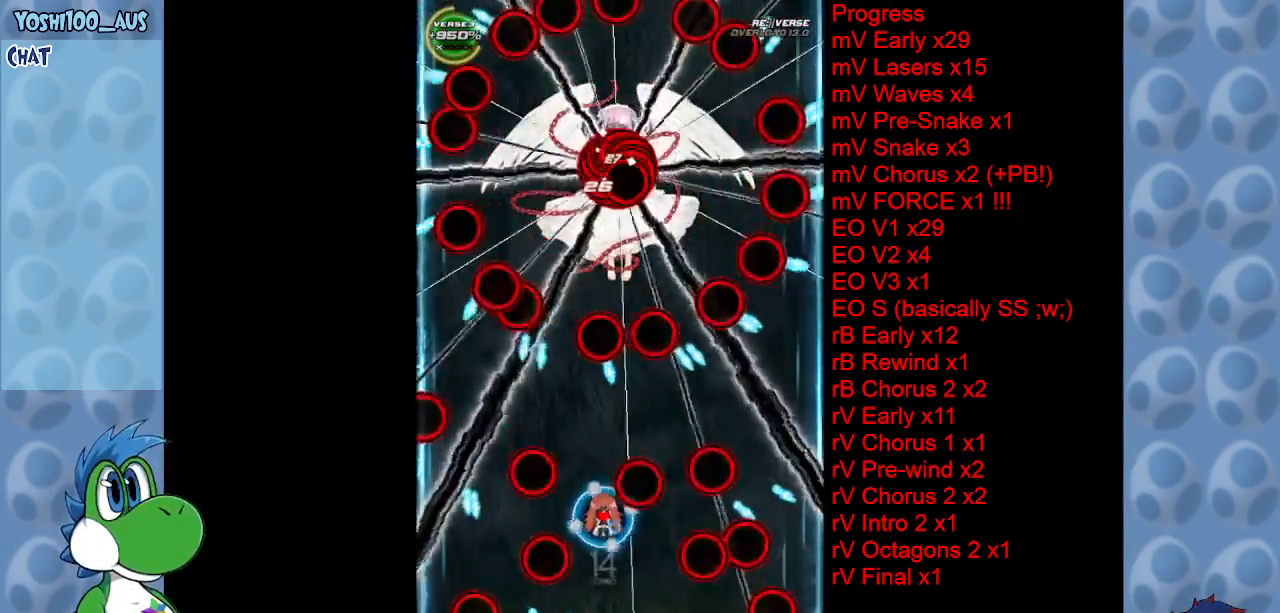
{"keys": ["right"], "events": [[17, "left", "up"], [67, "up", "down"], [217, "right", "down"], [300, "up", "up"], [350, "z", "down"], [450, "z", "up"]]}
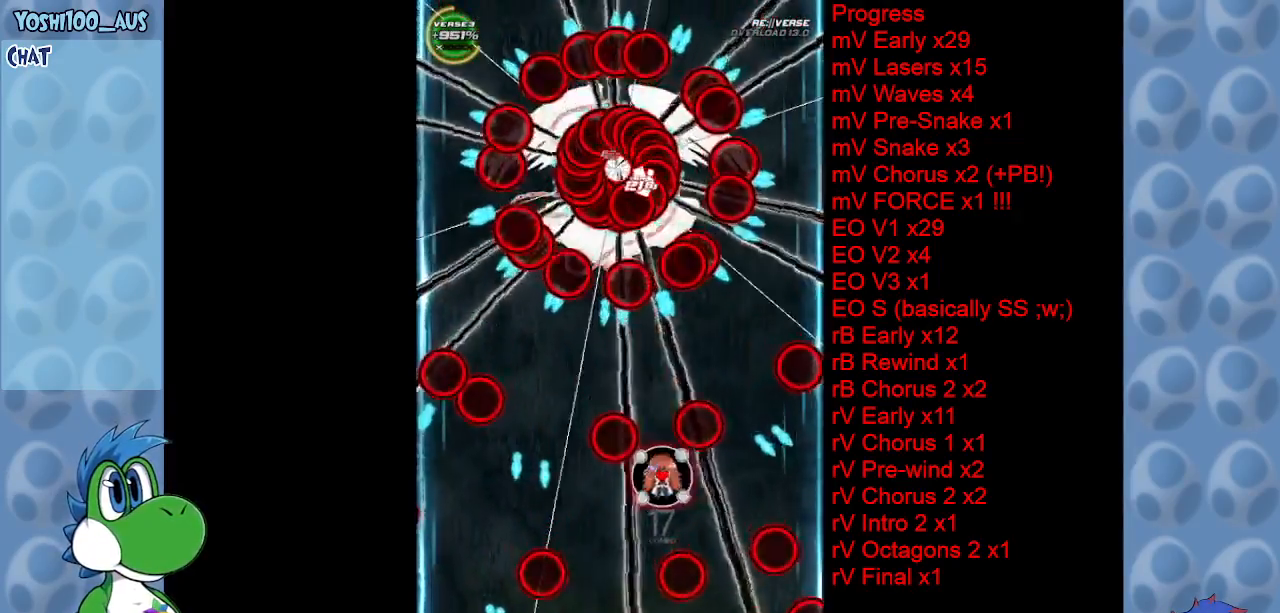
{"keys": [], "events": [[100, "down", "down"], [100, "right", "up"], [183, "down", "up"], [183, "z", "down"], [283, "z", "up"]]}
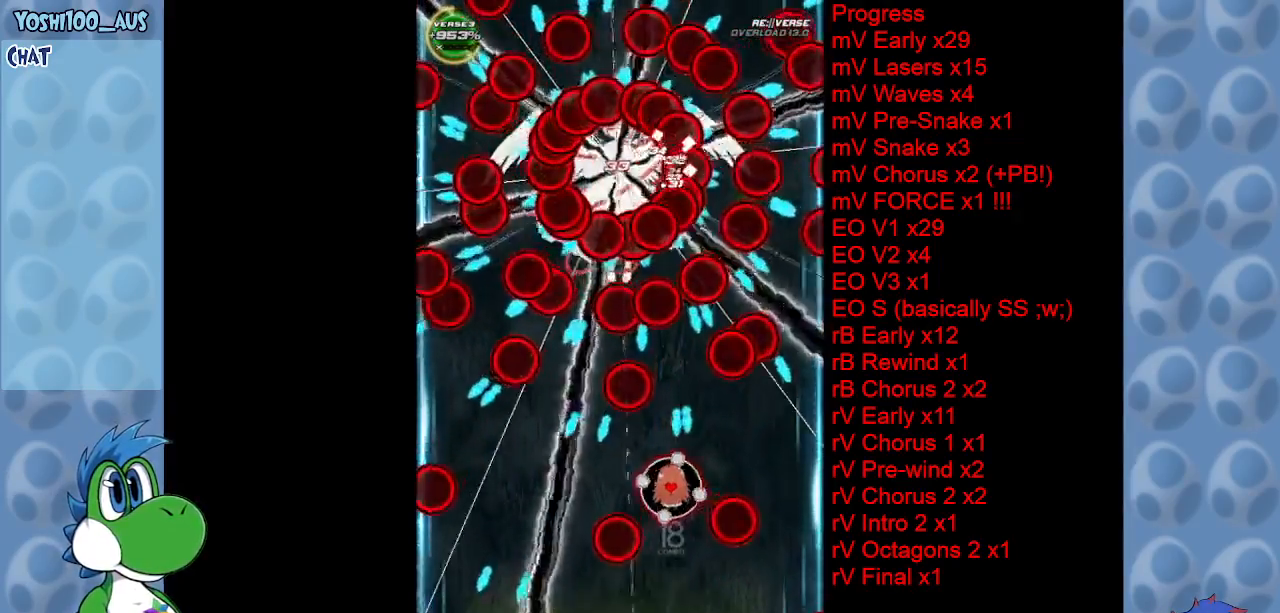
{"keys": ["down", "z"], "events": [[17, "up", "down"], [17, "x", "down"], [167, "up", "up"], [167, "x", "up"], [300, "down", "down"], [433, "z", "down"]]}
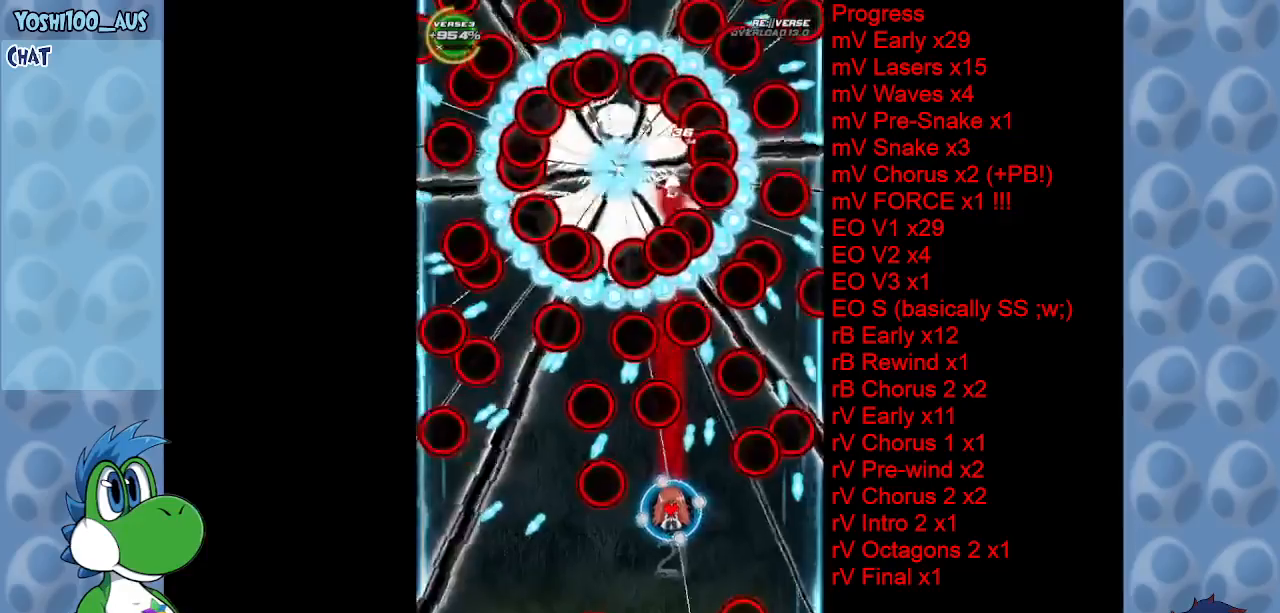
{"keys": [], "events": [[83, "z", "up"], [117, "down", "up"], [267, "up", "down"], [267, "x", "down"], [317, "right", "down"], [400, "x", "up"], [450, "right", "up"], [450, "up", "up"]]}
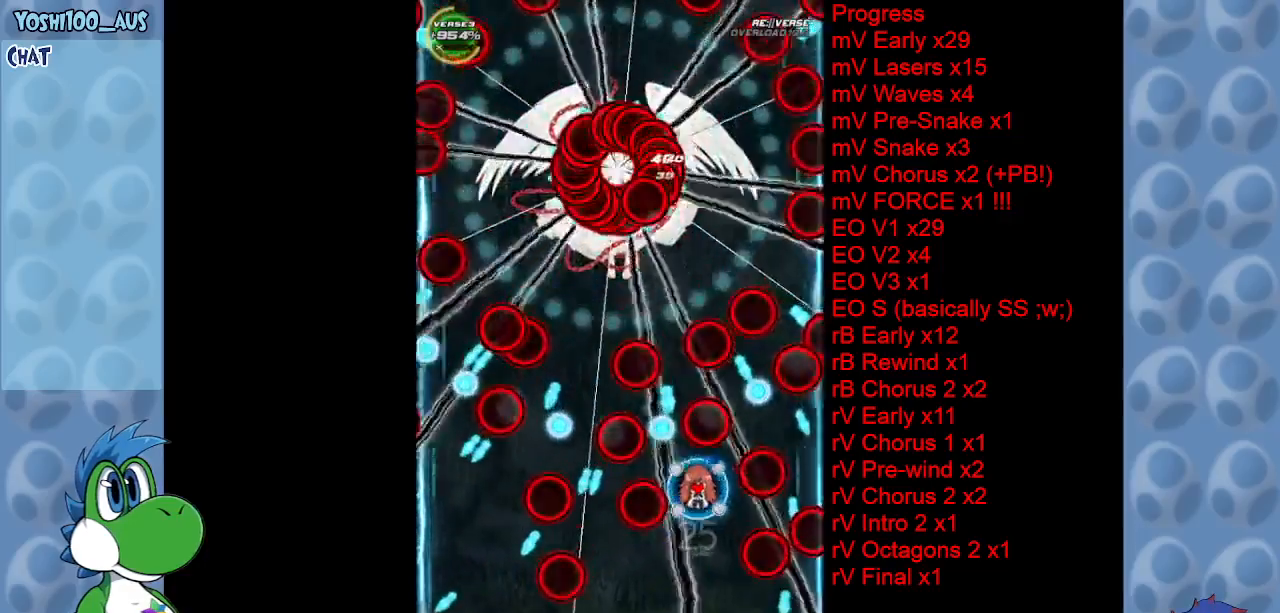
{"keys": [], "events": [[133, "down", "down"], [183, "z", "down"], [317, "z", "up"], [367, "down", "up"]]}
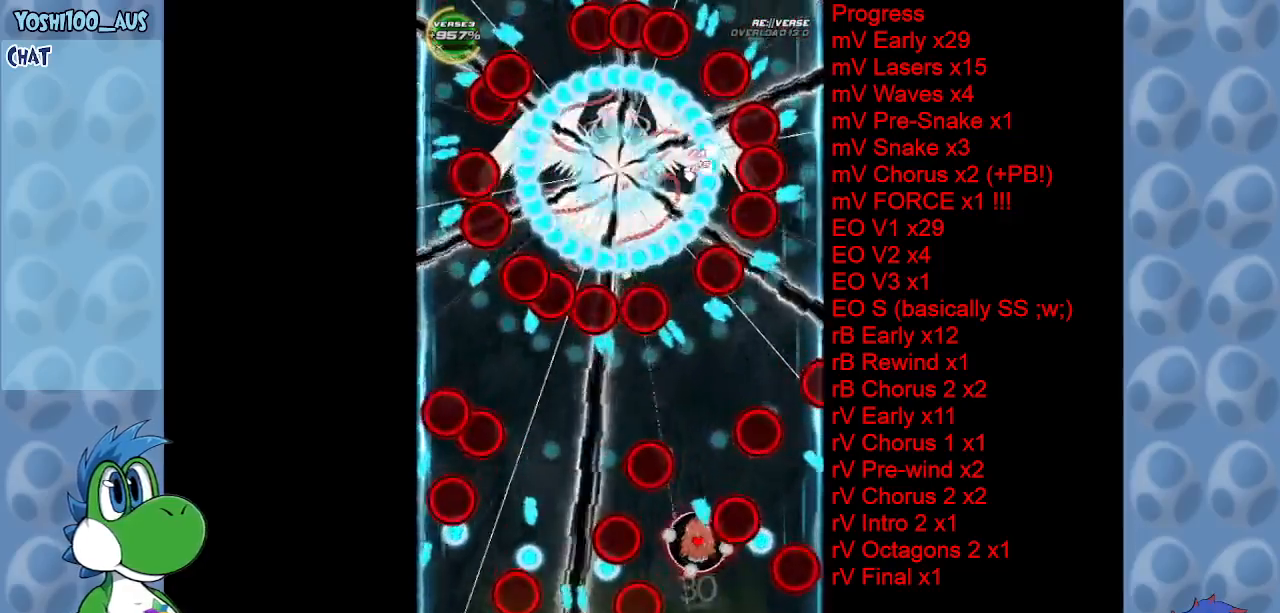
{"keys": ["left", "z"], "events": [[17, "x", "down"], [50, "right", "down"], [50, "up", "down"], [100, "right", "up"], [150, "x", "up"], [383, "left", "down"], [433, "up", "up"], [483, "z", "down"]]}
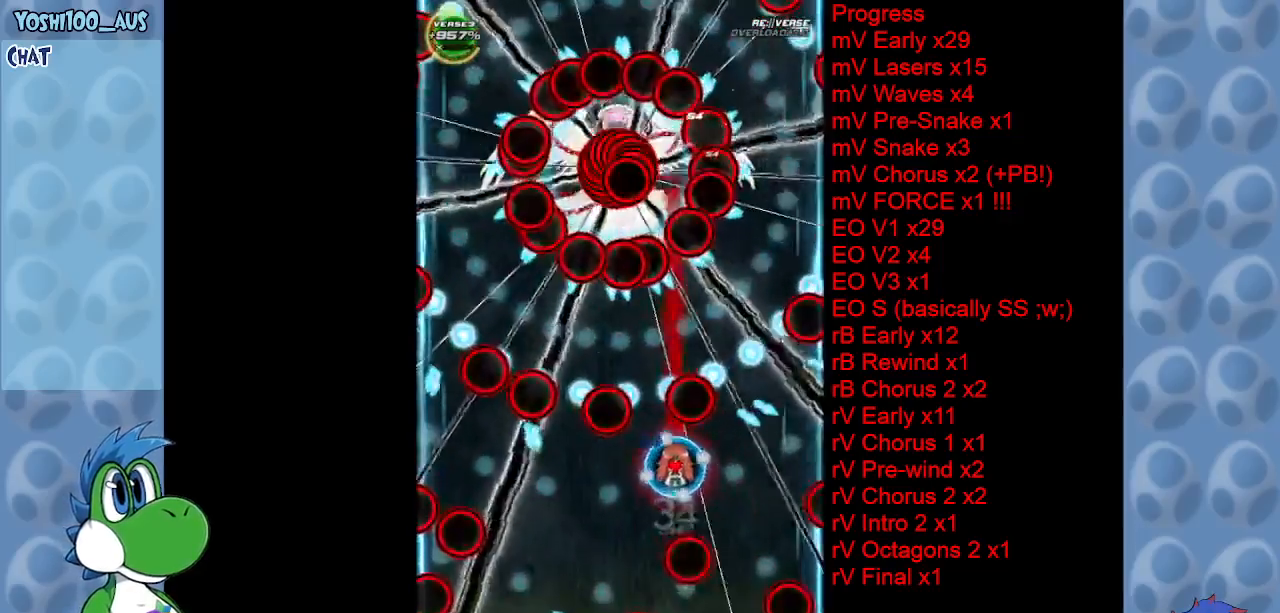
{"keys": [], "events": [[133, "z", "up"], [217, "left", "up"], [267, "x", "down"], [317, "right", "down"], [400, "right", "up"], [400, "x", "up"]]}
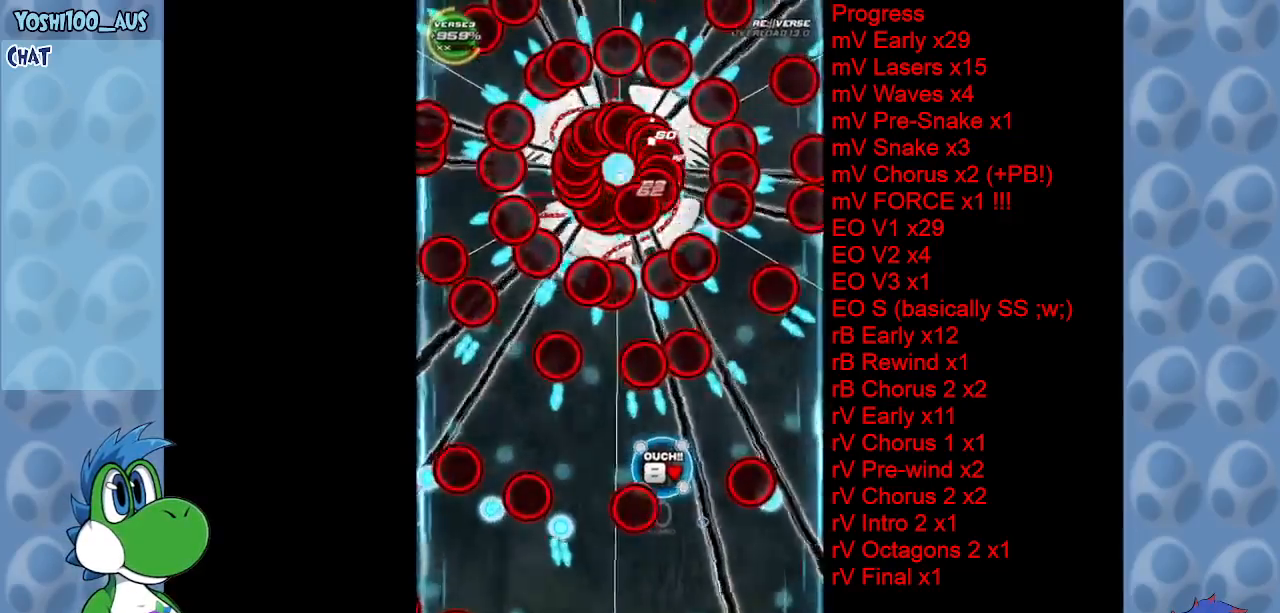
{"keys": ["down"], "events": [[183, "z", "down"], [283, "z", "up"], [333, "down", "down"]]}
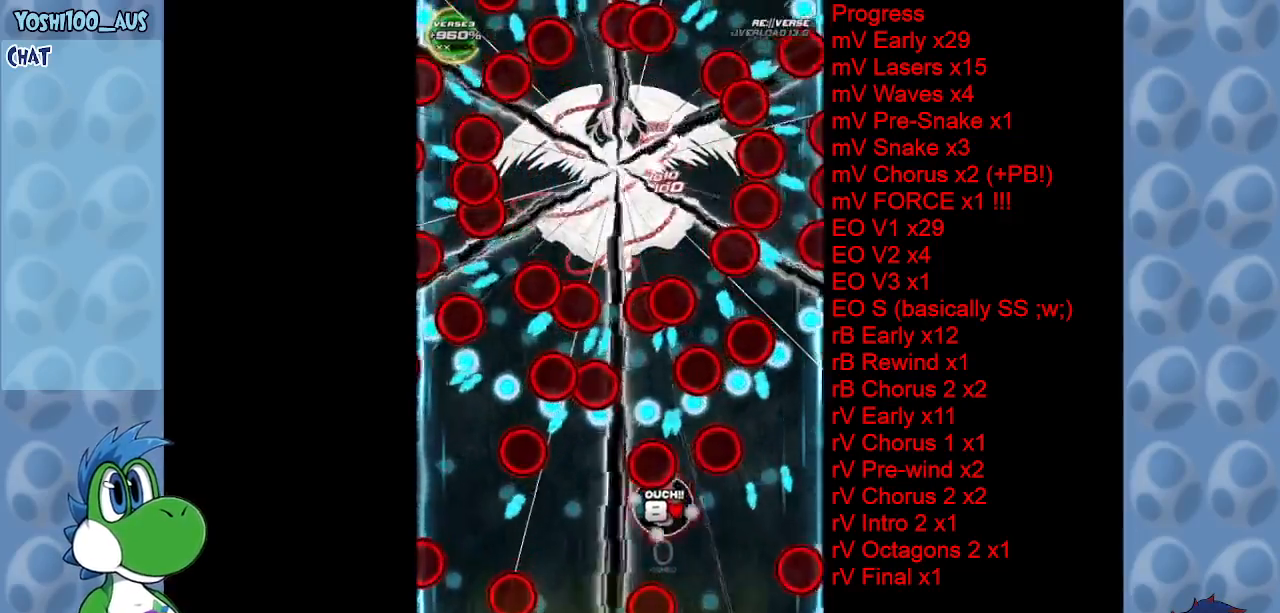
{"keys": ["left", "x"], "events": [[17, "right", "down"], [17, "x", "down"], [100, "down", "up"], [150, "right", "up"], [150, "x", "up"], [200, "up", "down"], [300, "left", "down"], [333, "up", "up"], [383, "x", "down"]]}
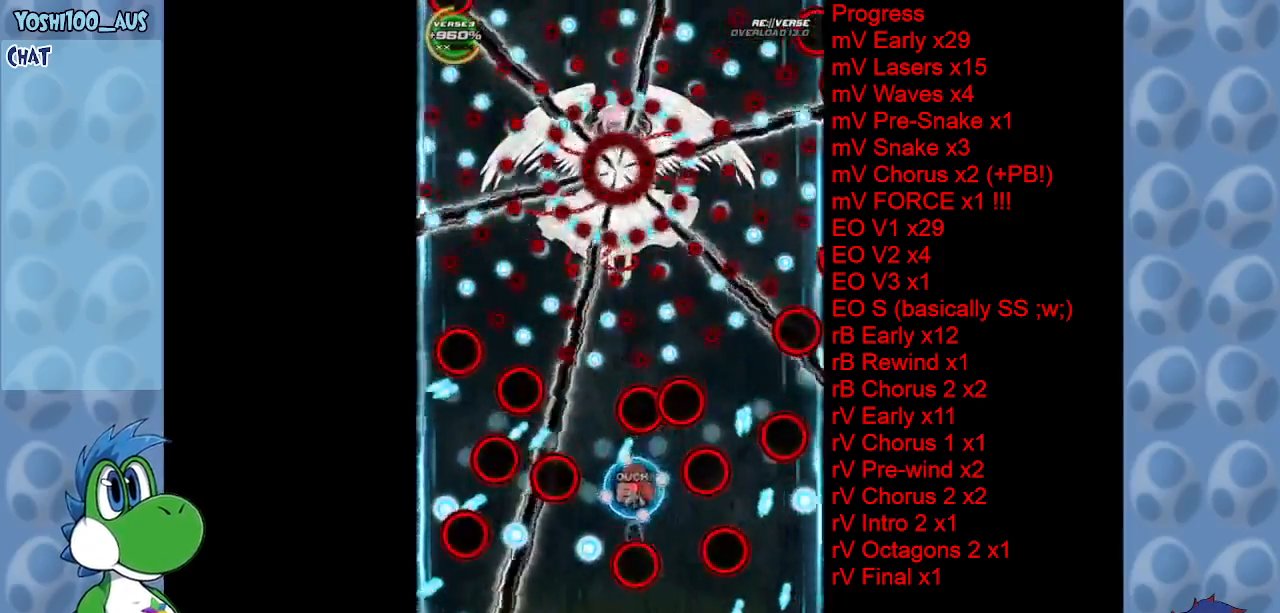
{"keys": ["down"], "events": [[67, "x", "up"], [167, "left", "up"], [217, "down", "down"], [300, "left", "down"], [300, "x", "down"], [400, "left", "up"], [450, "x", "up"]]}
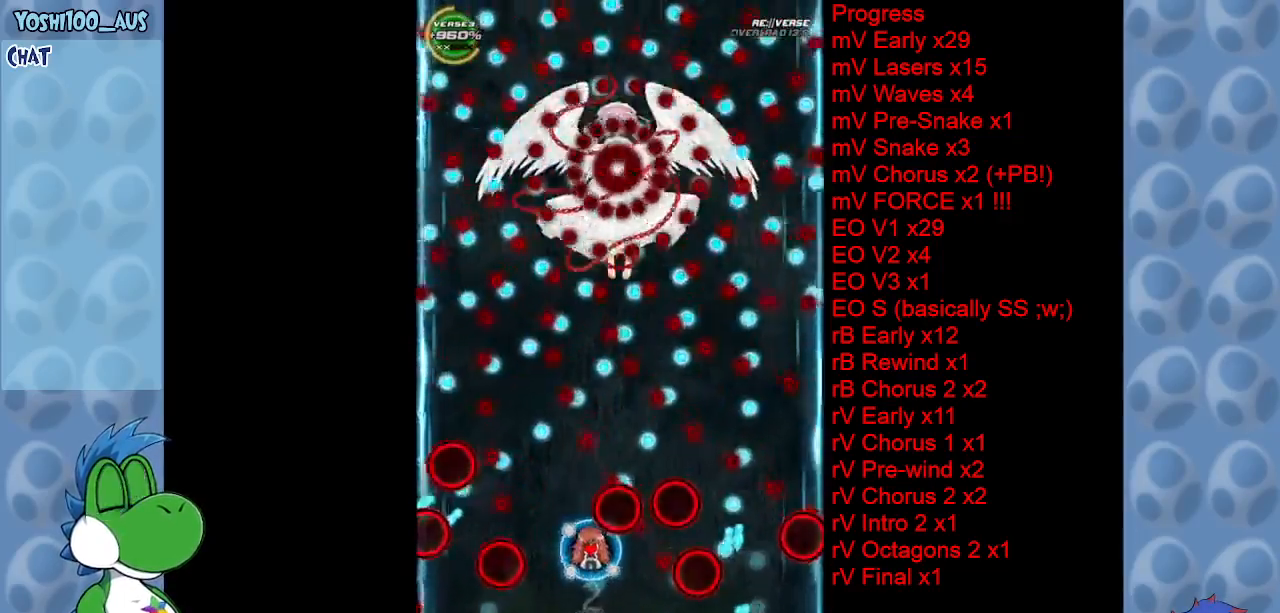
{"keys": [], "events": [[100, "down", "up"], [200, "x", "down"], [333, "x", "up"]]}
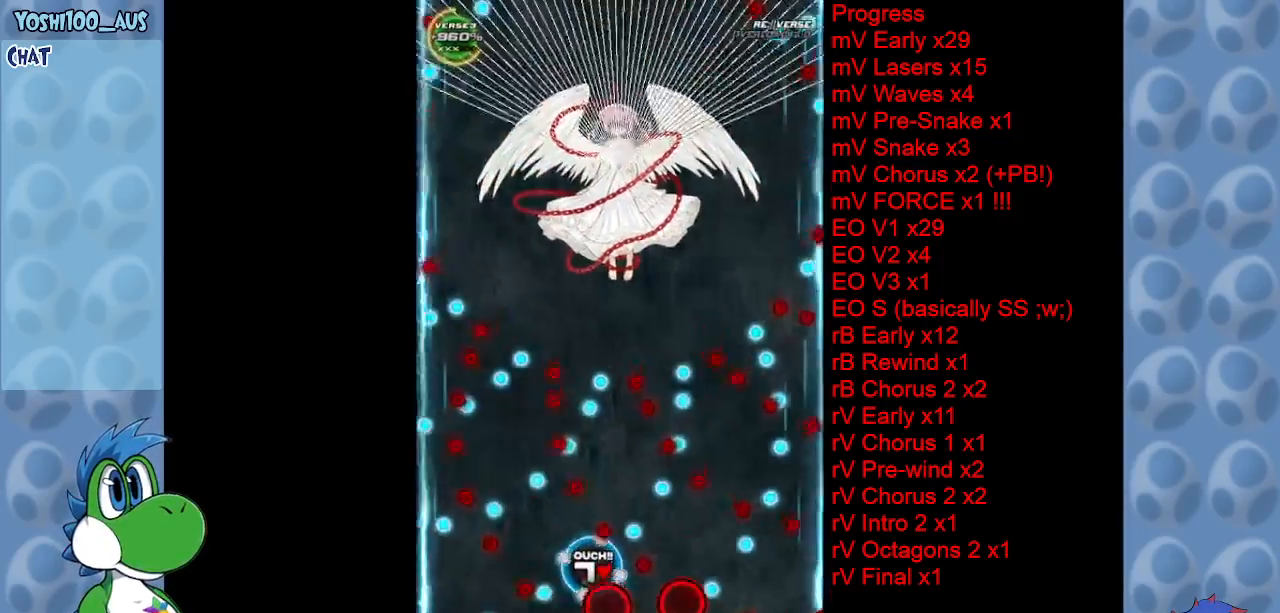
{"keys": [], "events": [[67, "x", "down"], [200, "x", "up"]]}
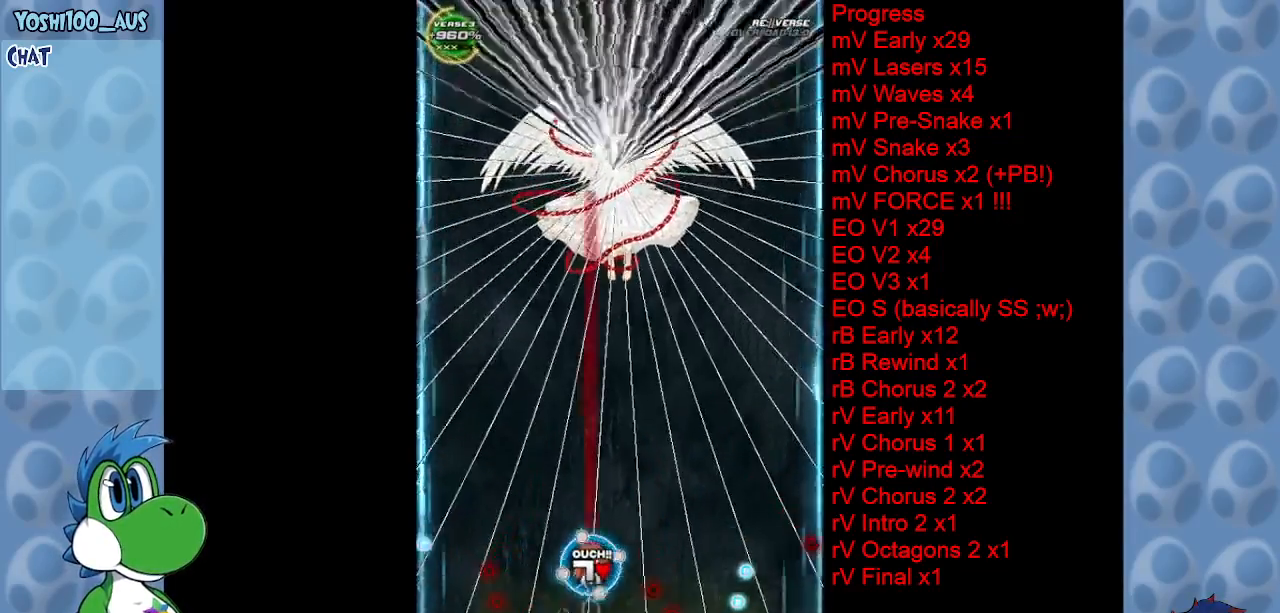
{"keys": ["down", "right"], "events": [[17, "z", "down"], [167, "z", "up"], [267, "down", "down"], [317, "z", "down"], [350, "right", "down"], [450, "z", "up"]]}
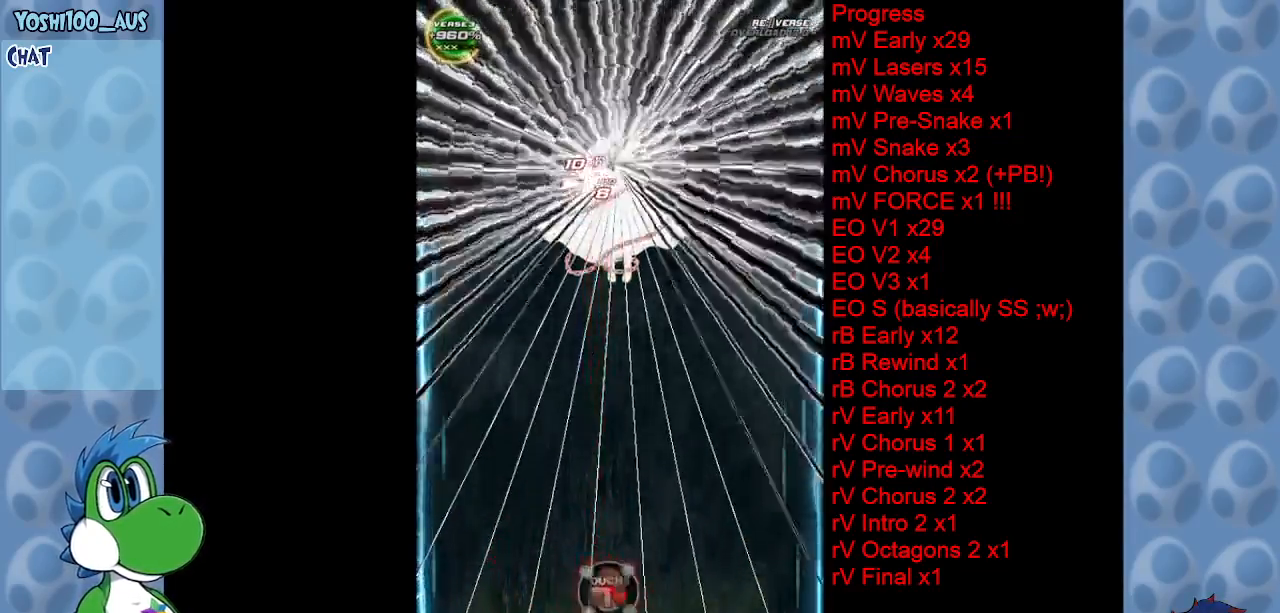
{"keys": [], "events": [[83, "right", "up"], [183, "z", "down"], [233, "right", "down"], [283, "right", "up"], [317, "down", "up"], [317, "z", "up"]]}
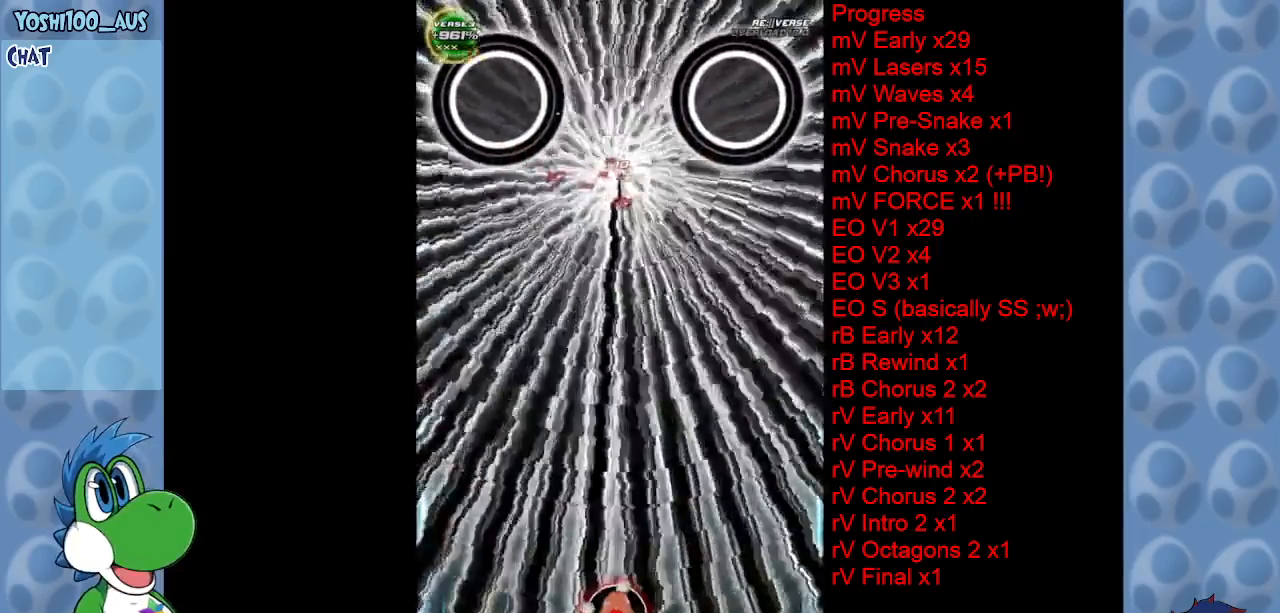
{"keys": ["z"], "events": [[67, "z", "down"], [167, "z", "up"], [433, "z", "down"]]}
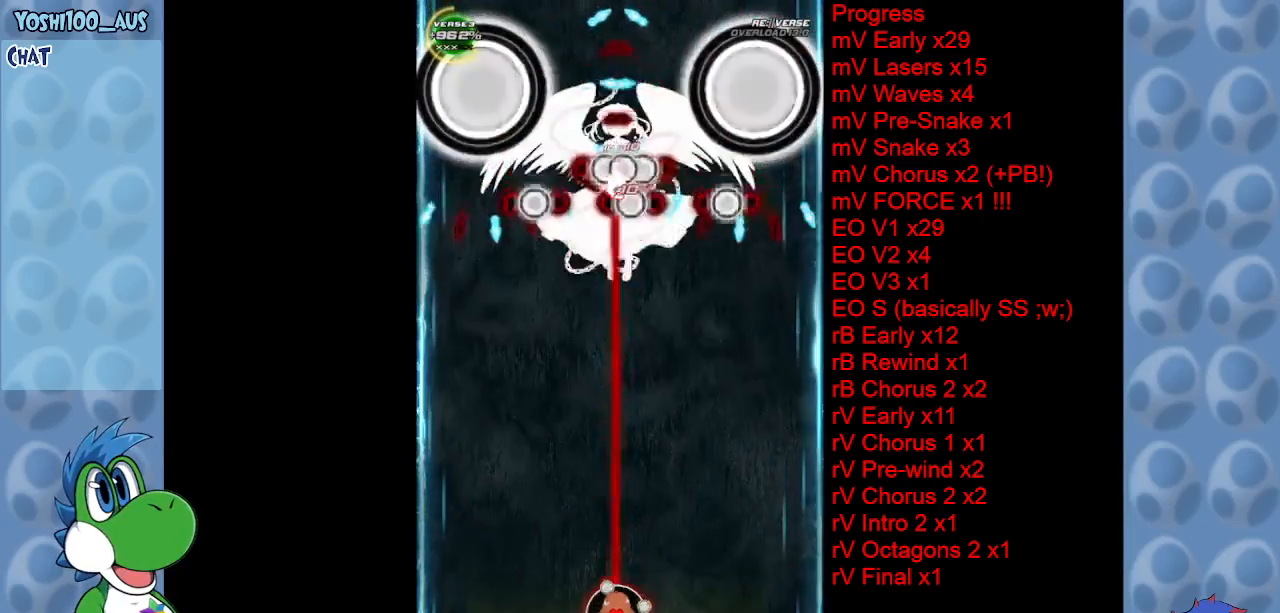
{"keys": [], "events": [[33, "z", "up"], [267, "z", "down"], [317, "left", "down"], [400, "z", "up"], [450, "left", "up"]]}
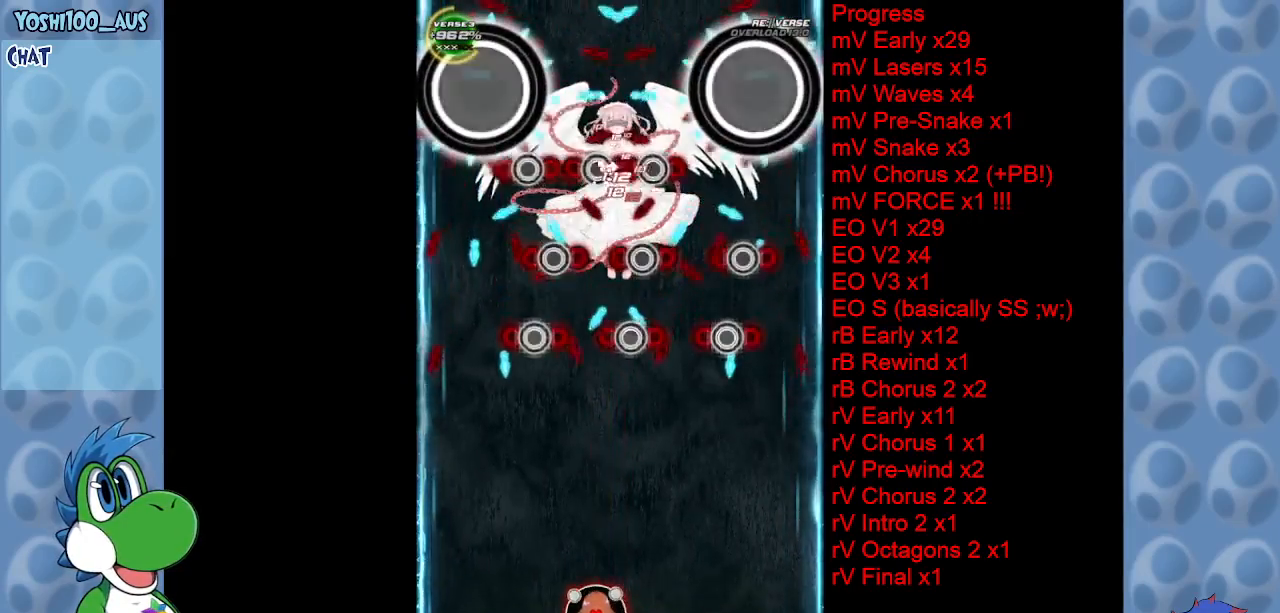
{"keys": [], "events": [[133, "z", "down"], [233, "left", "down"], [283, "left", "up"], [283, "z", "up"]]}
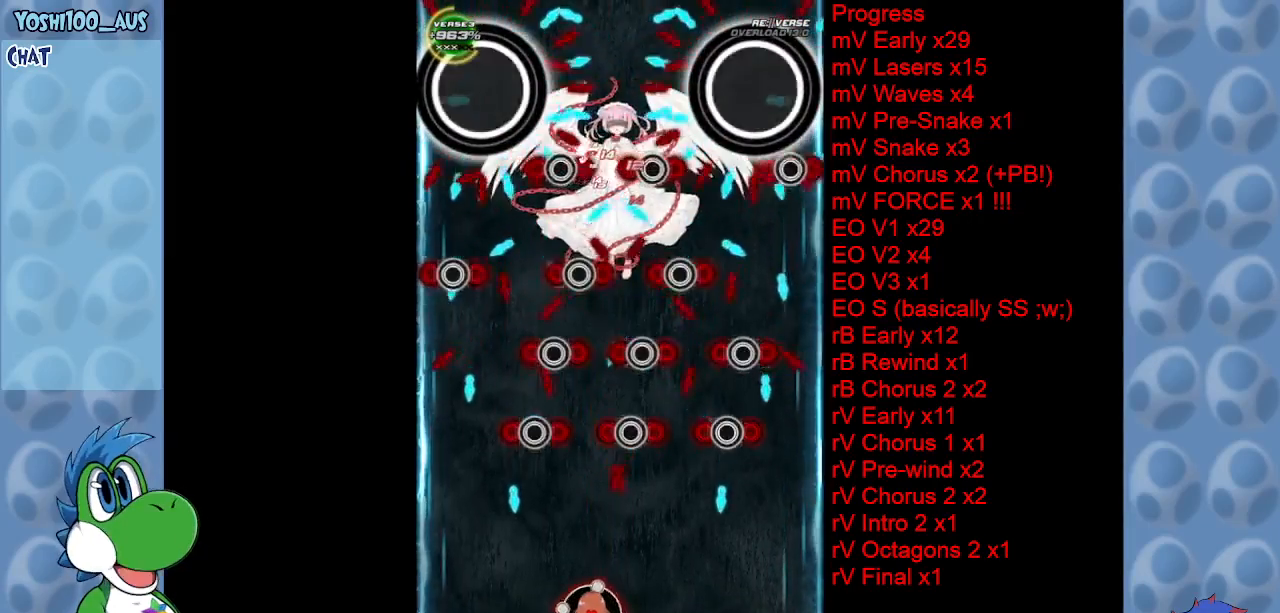
{"keys": [], "events": [[17, "left", "down"], [17, "x", "down"], [100, "left", "up"], [150, "x", "up"], [333, "right", "down"], [383, "x", "down"], [433, "right", "up"], [483, "x", "up"]]}
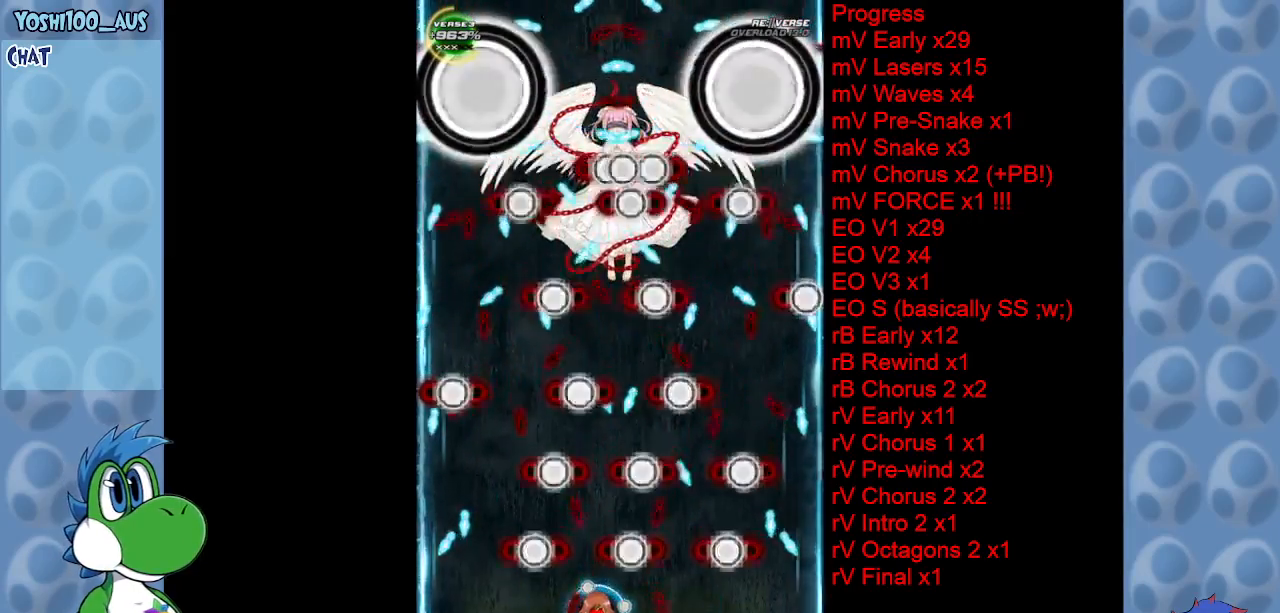
{"keys": [], "events": [[317, "x", "down"], [450, "x", "up"]]}
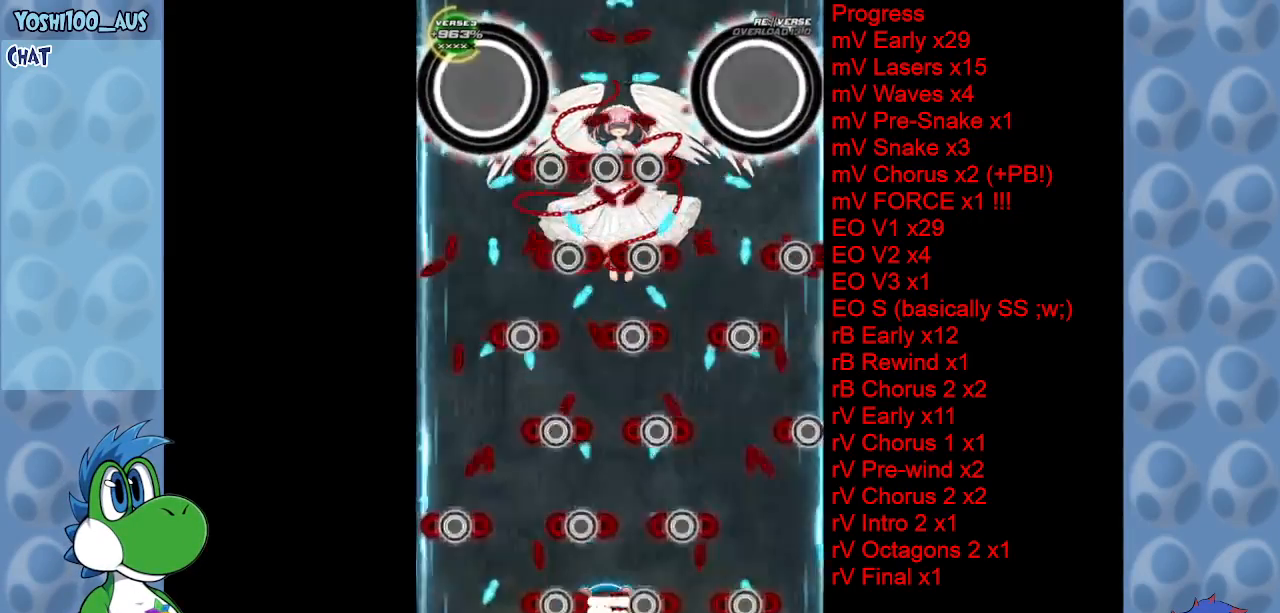
{"keys": [], "events": [[233, "right", "down"], [233, "x", "down"], [383, "x", "up"], [417, "right", "up"]]}
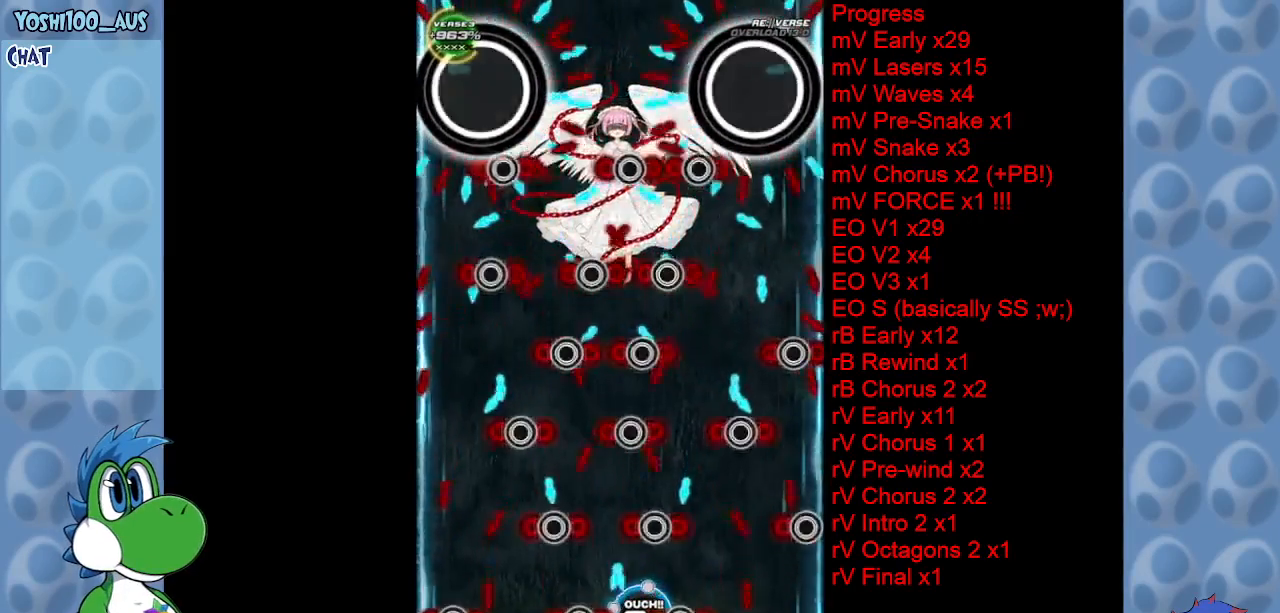
{"keys": ["left", "x"], "events": [[100, "left", "down"], [100, "x", "down"], [200, "left", "up"], [200, "x", "up"], [433, "x", "down"], [483, "left", "down"]]}
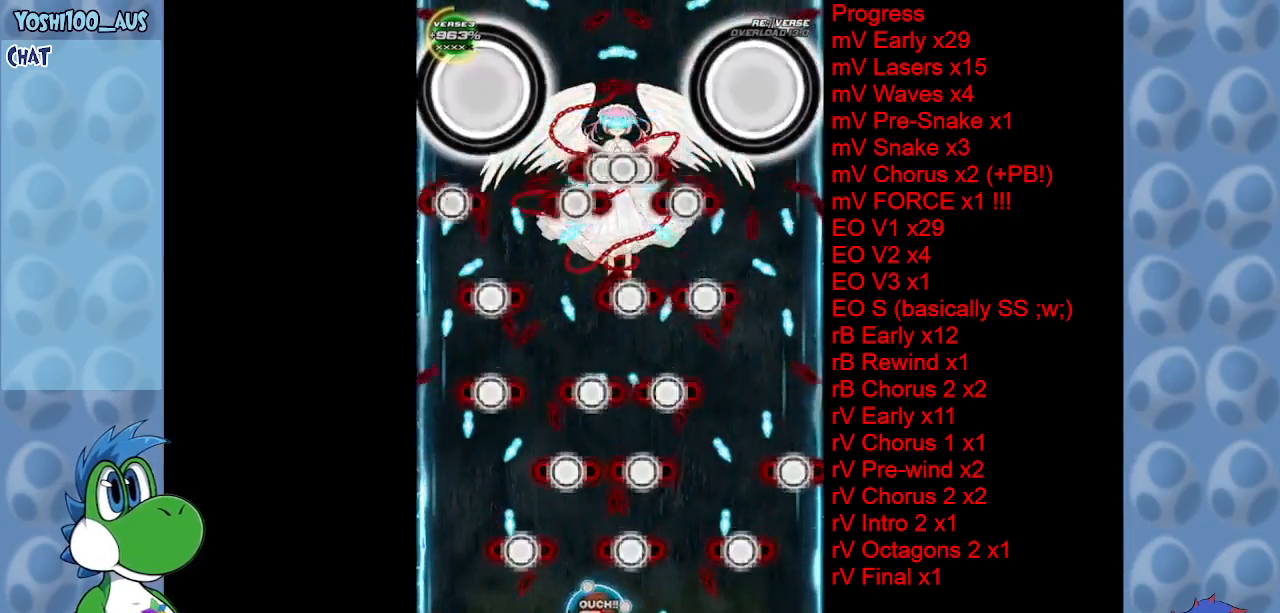
{"keys": ["left"], "events": [[67, "x", "up"], [117, "left", "up"], [300, "left", "down"], [300, "x", "down"], [450, "x", "up"]]}
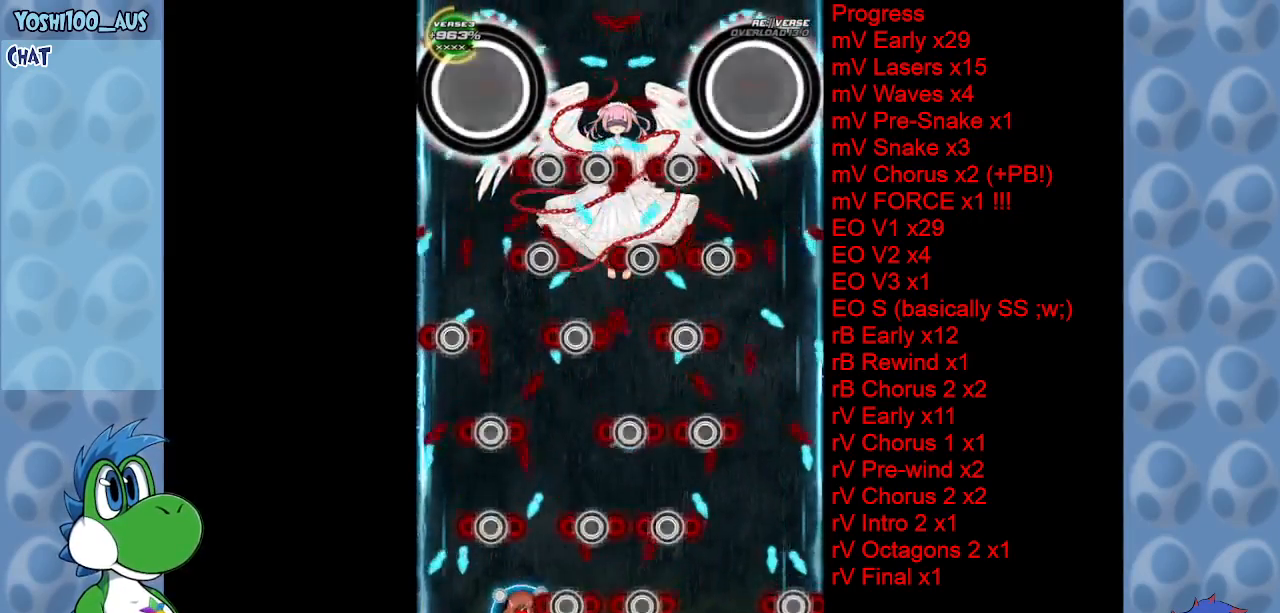
{"keys": [], "events": [[83, "left", "up"], [200, "right", "down"], [200, "x", "down"], [283, "right", "up"], [333, "x", "up"]]}
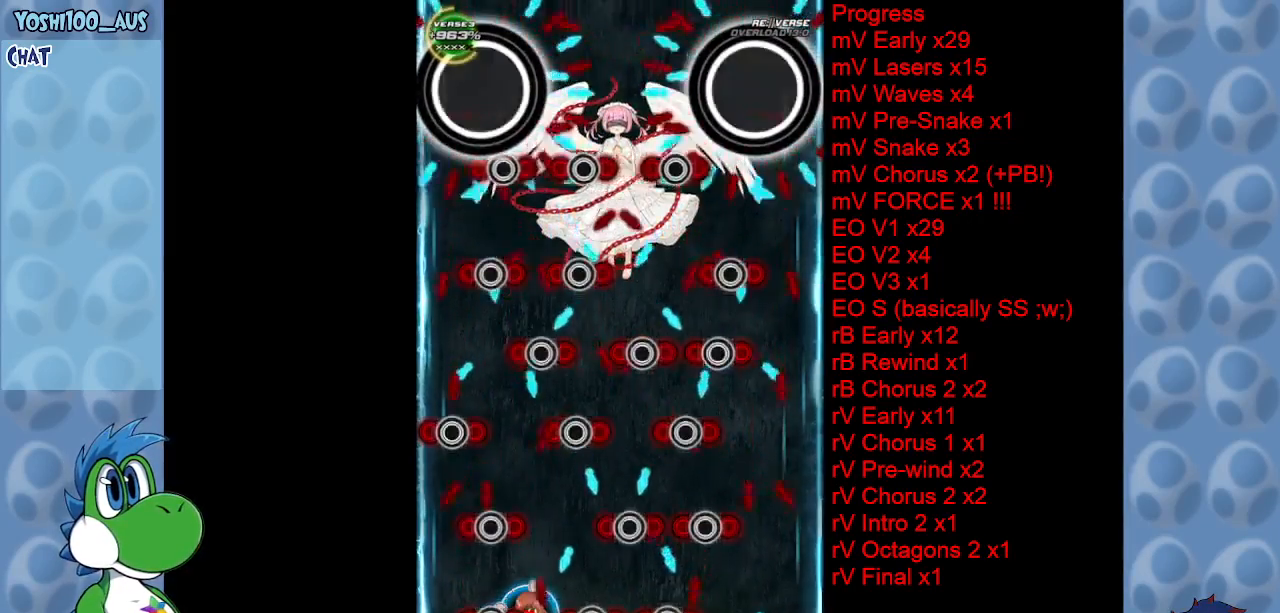
{"keys": ["x"], "events": [[117, "x", "down"], [200, "x", "up"], [433, "x", "down"]]}
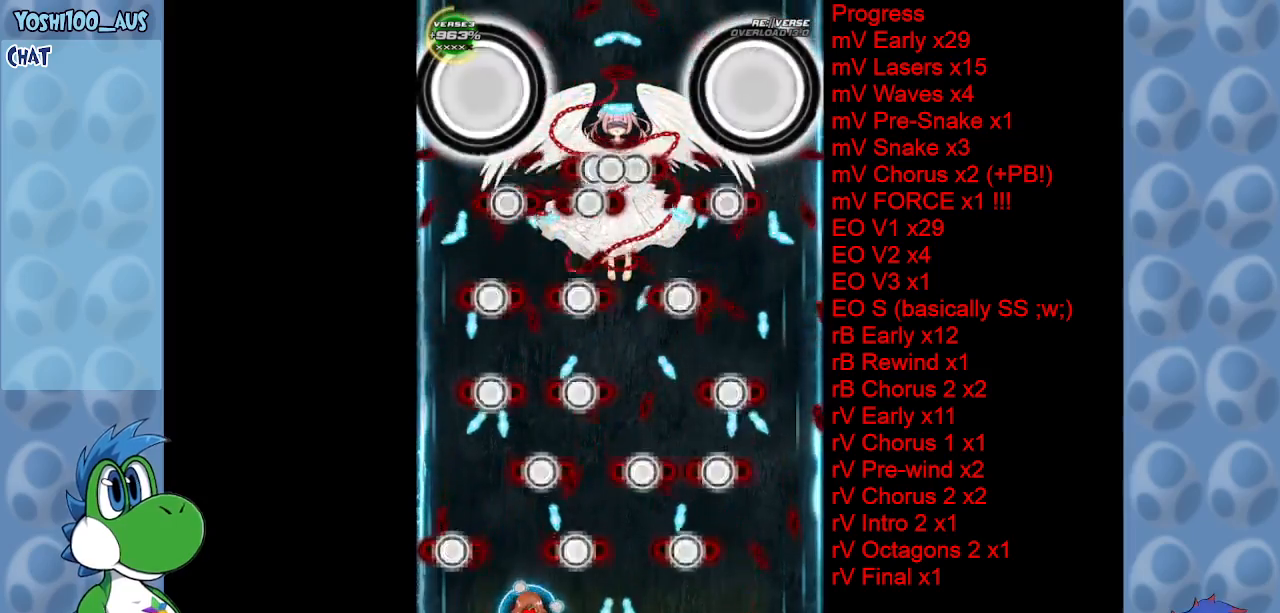
{"keys": [], "events": [[67, "x", "up"], [317, "left", "down"], [317, "x", "down"], [450, "x", "up"], [500, "left", "up"]]}
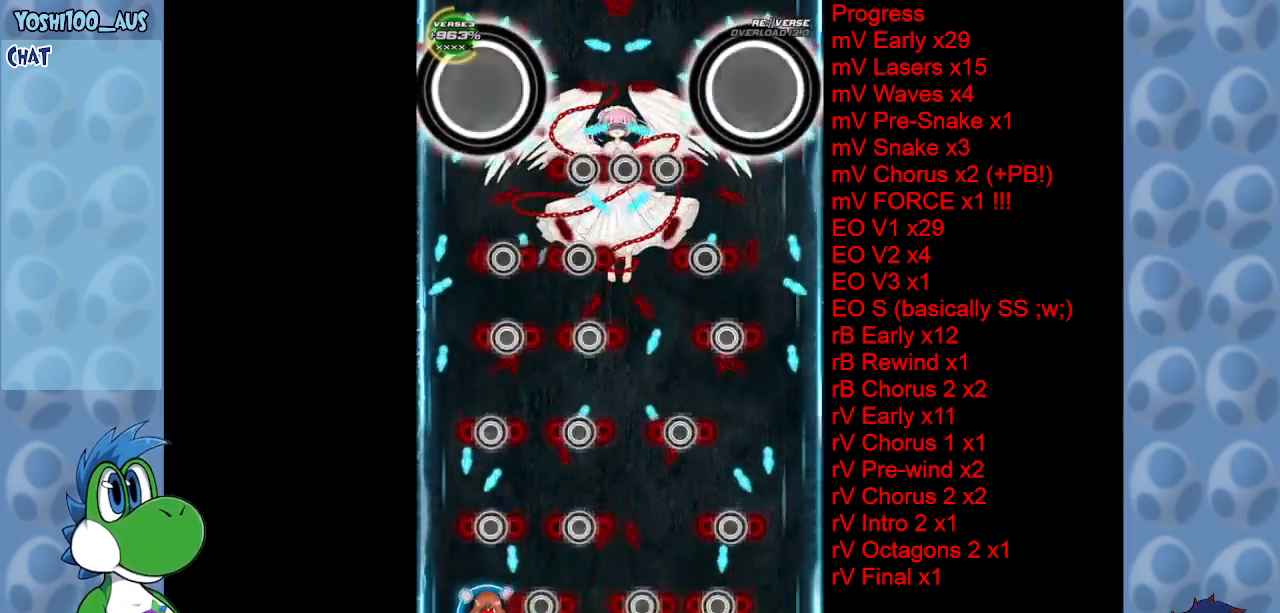
{"keys": [], "events": [[83, "left", "down"], [183, "x", "down"], [317, "x", "up"], [367, "left", "up"]]}